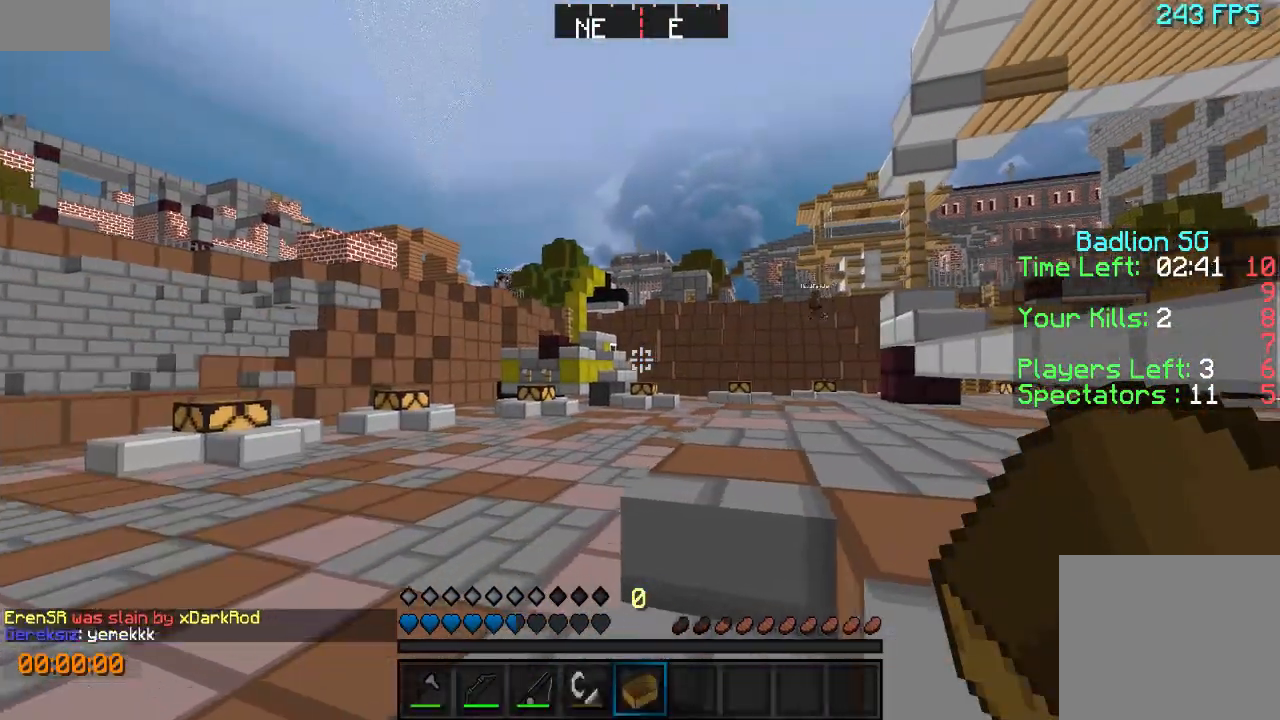
Gameplay with keyboard; each line is a JSON object with the keys held at the frame after it. "events" lists presses ("down") and releases ("up") of "a", "d", "s" and "w" between this image and that frame as [ms after this image, input, new state], when the widget could be followed in between. No other keys are recorded. Mouse input is not recorded.
{"keys": ["d", "w"], "events": [[33, "d", "down"]]}
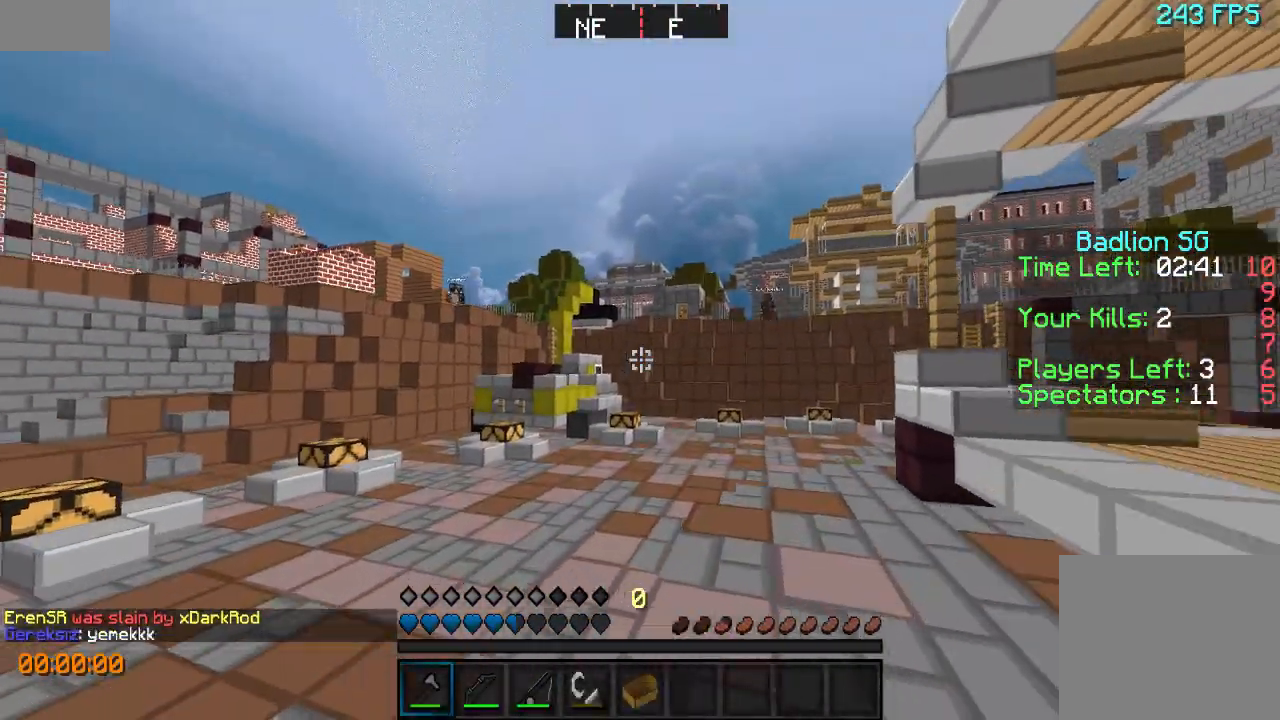
{"keys": ["d", "w"], "events": []}
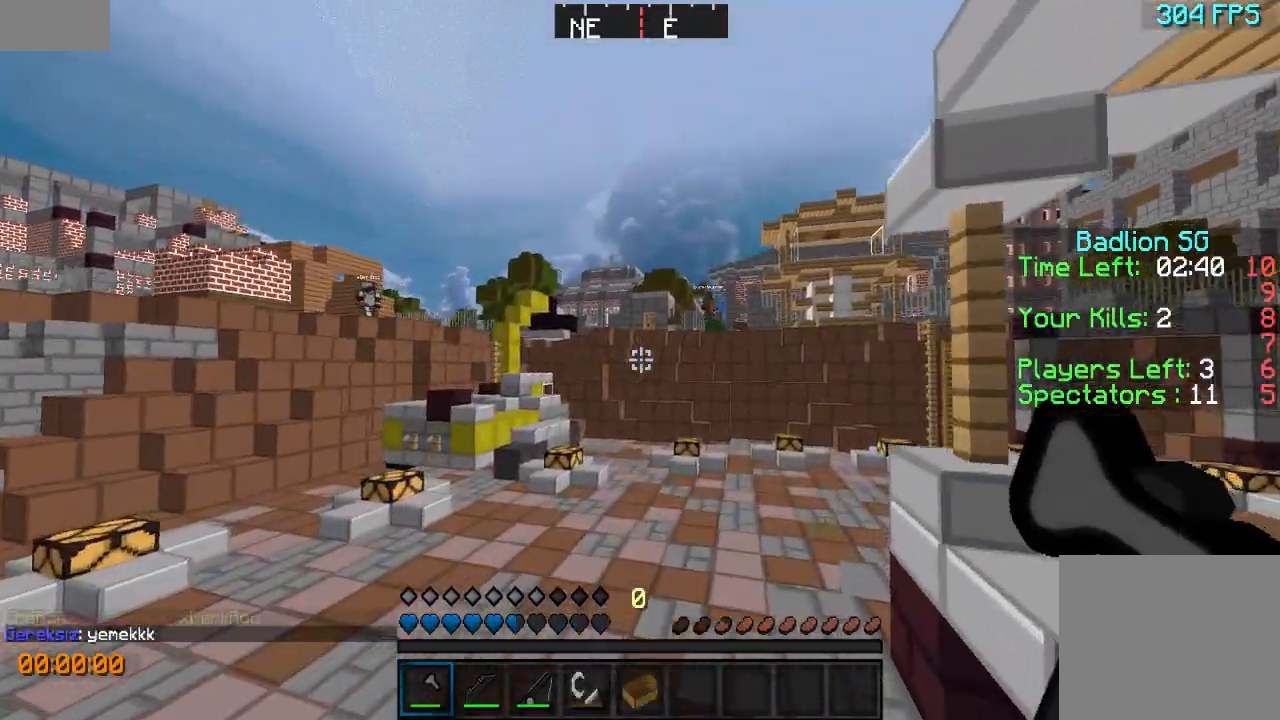
{"keys": ["d", "w"], "events": []}
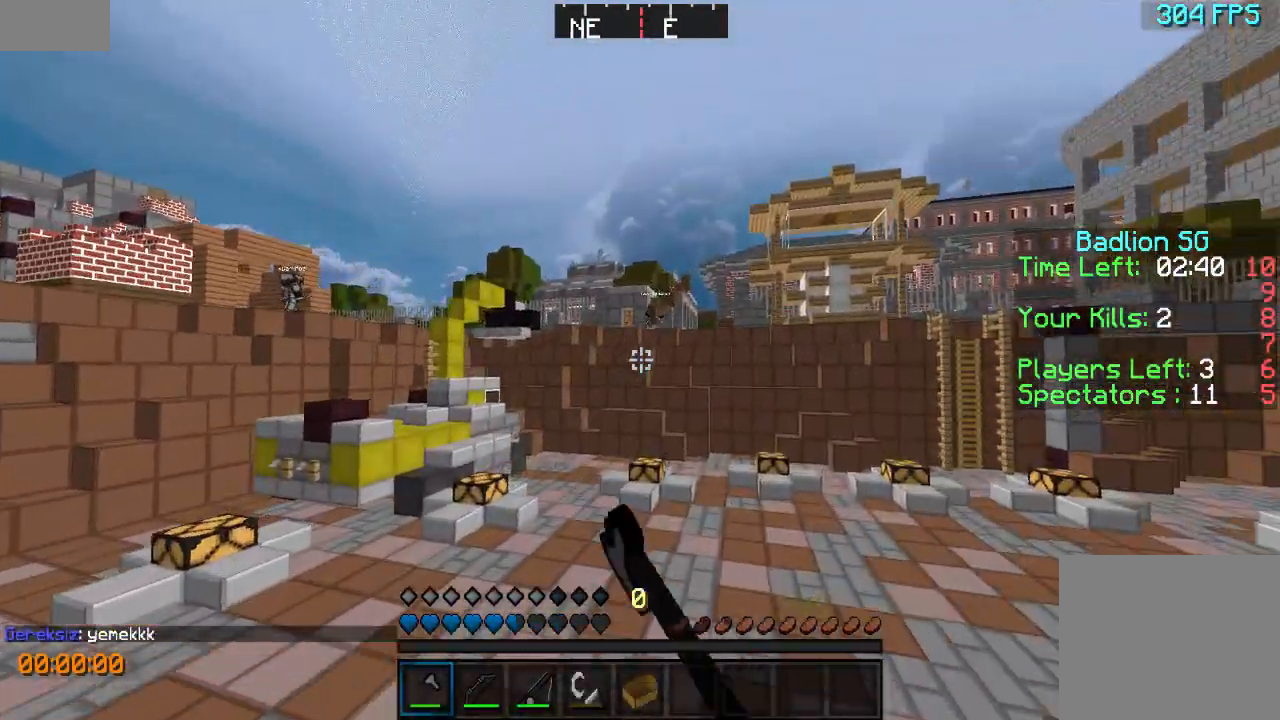
{"keys": ["w"], "events": [[33, "d", "up"]]}
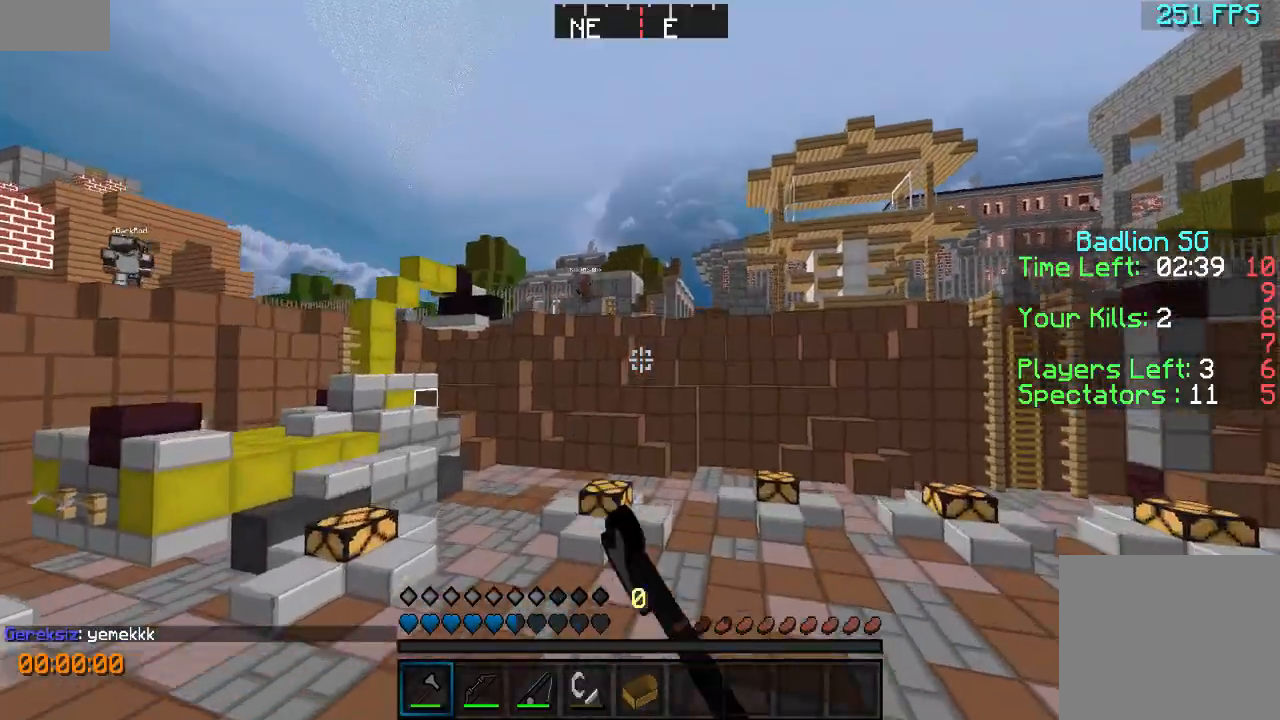
{"keys": ["w"], "events": [[100, "d", "down"], [400, "d", "up"]]}
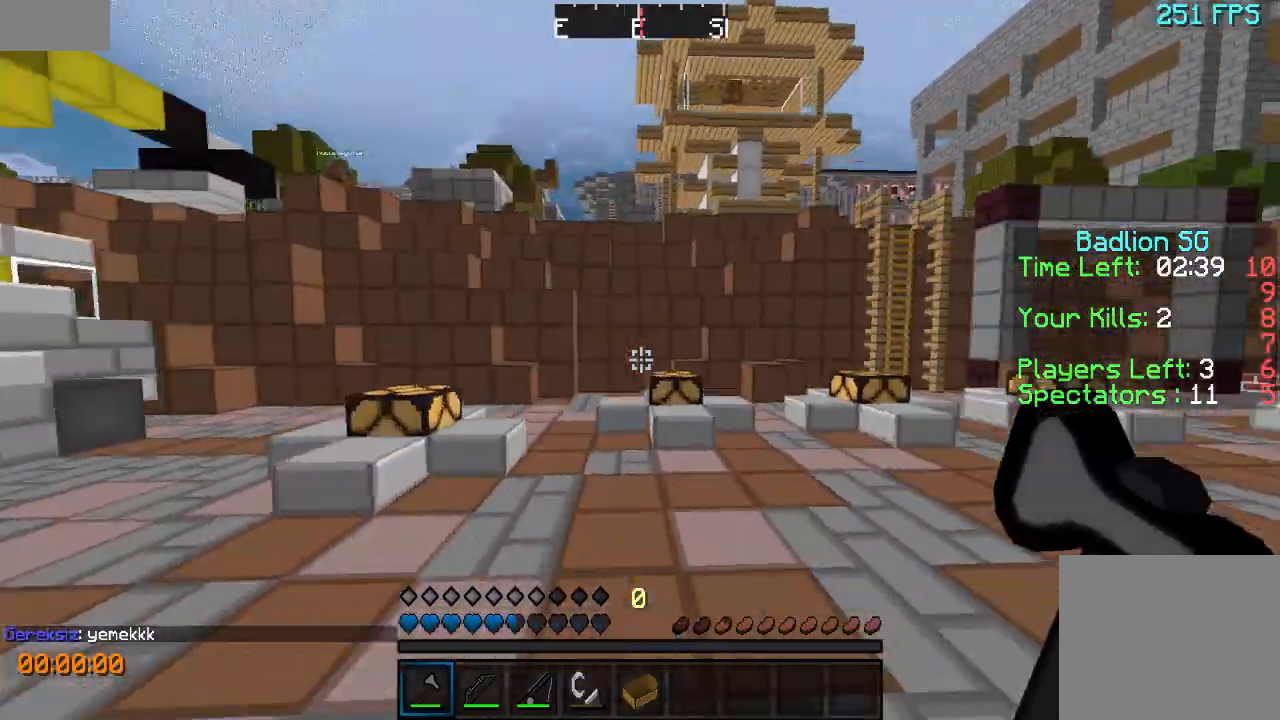
{"keys": ["w"], "events": []}
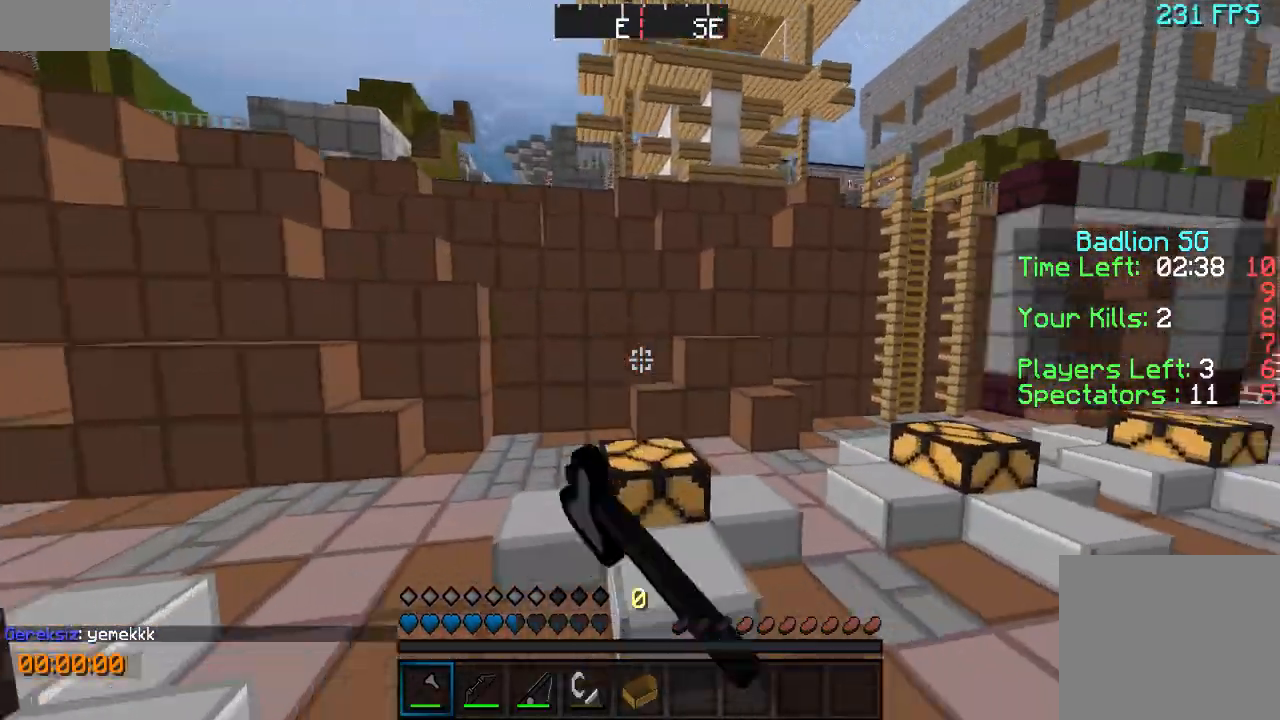
{"keys": ["w"], "events": [[233, "d", "down"], [400, "d", "up"]]}
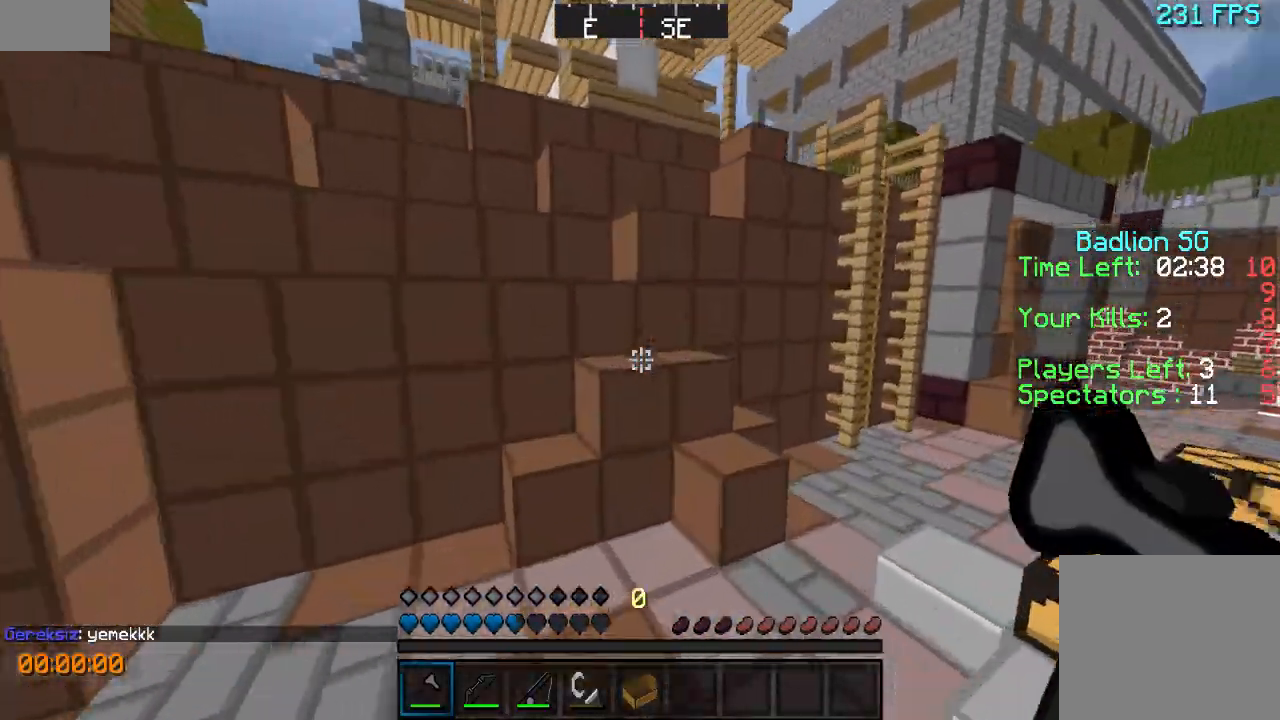
{"keys": ["w"], "events": [[300, "a", "down"], [333, "a", "up"]]}
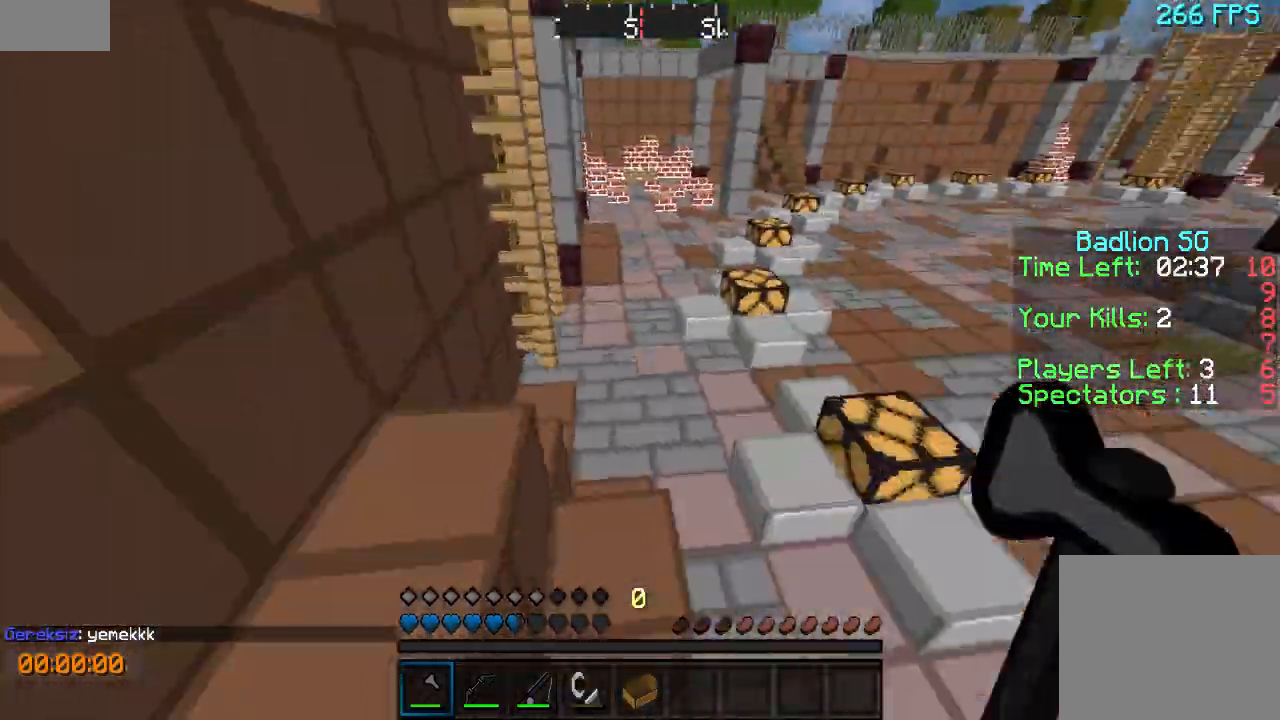
{"keys": ["w"], "events": []}
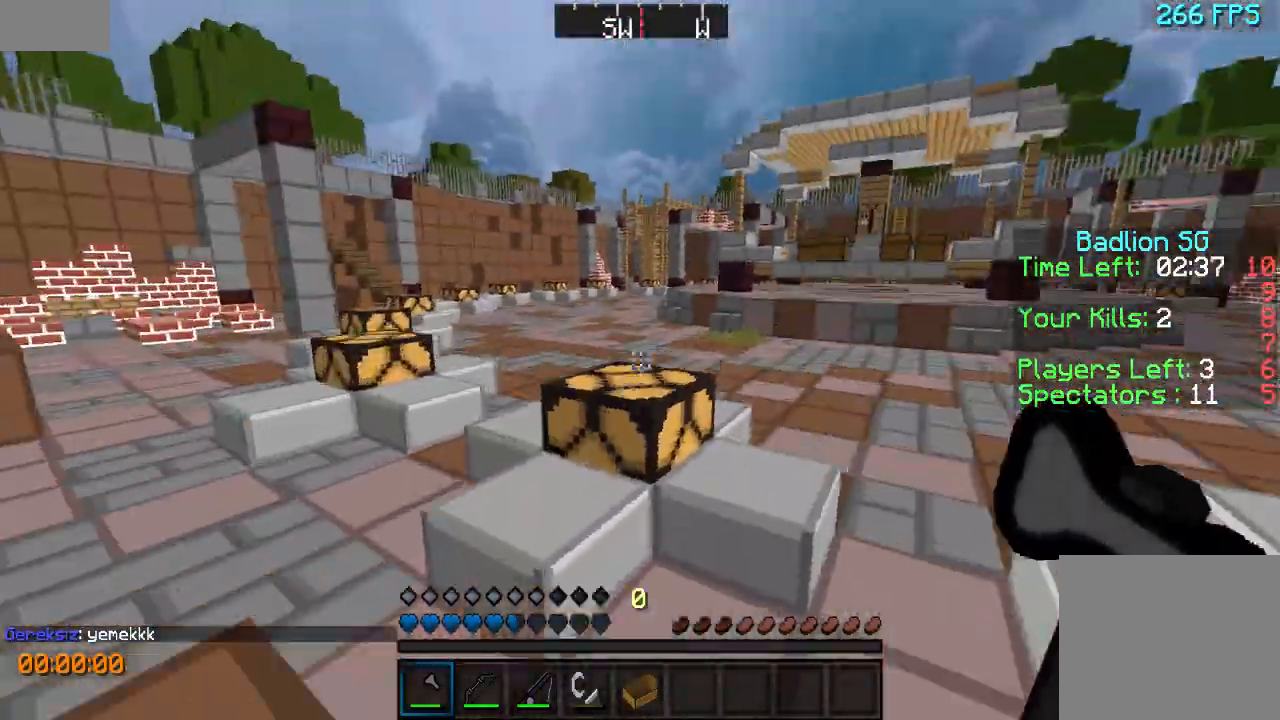
{"keys": ["w"], "events": [[100, "a", "down"], [400, "a", "up"]]}
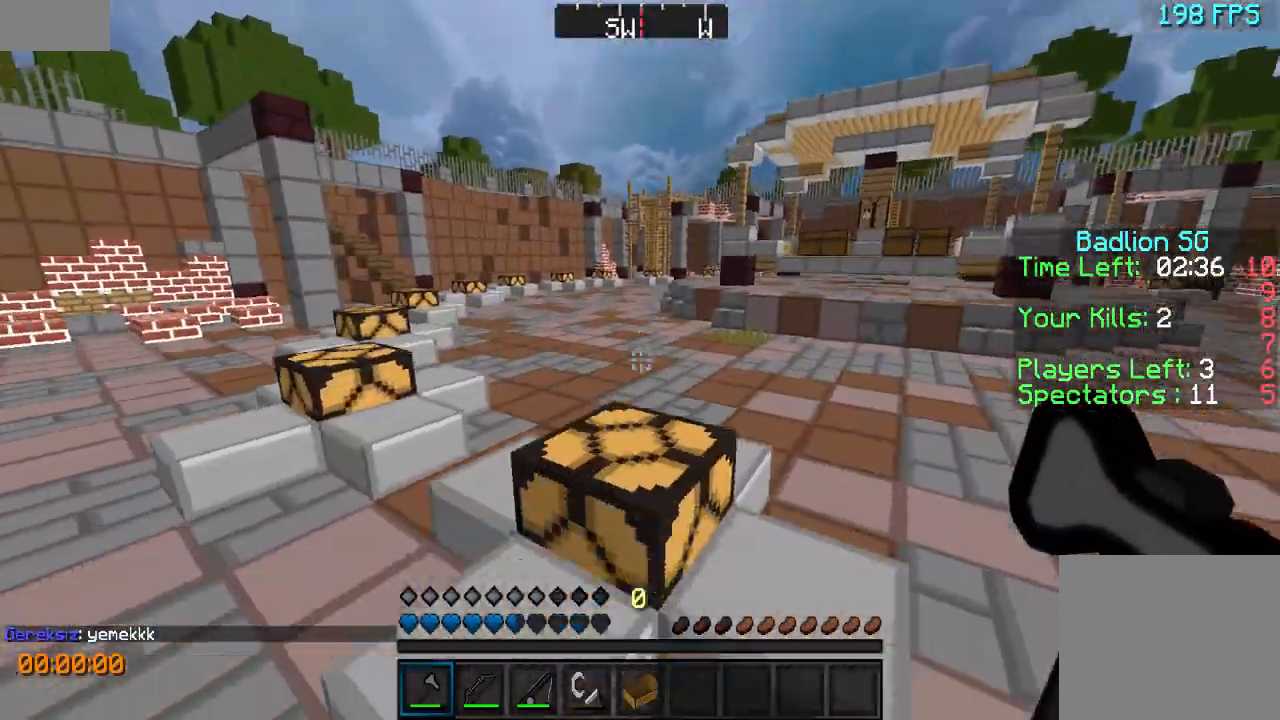
{"keys": ["w"], "events": []}
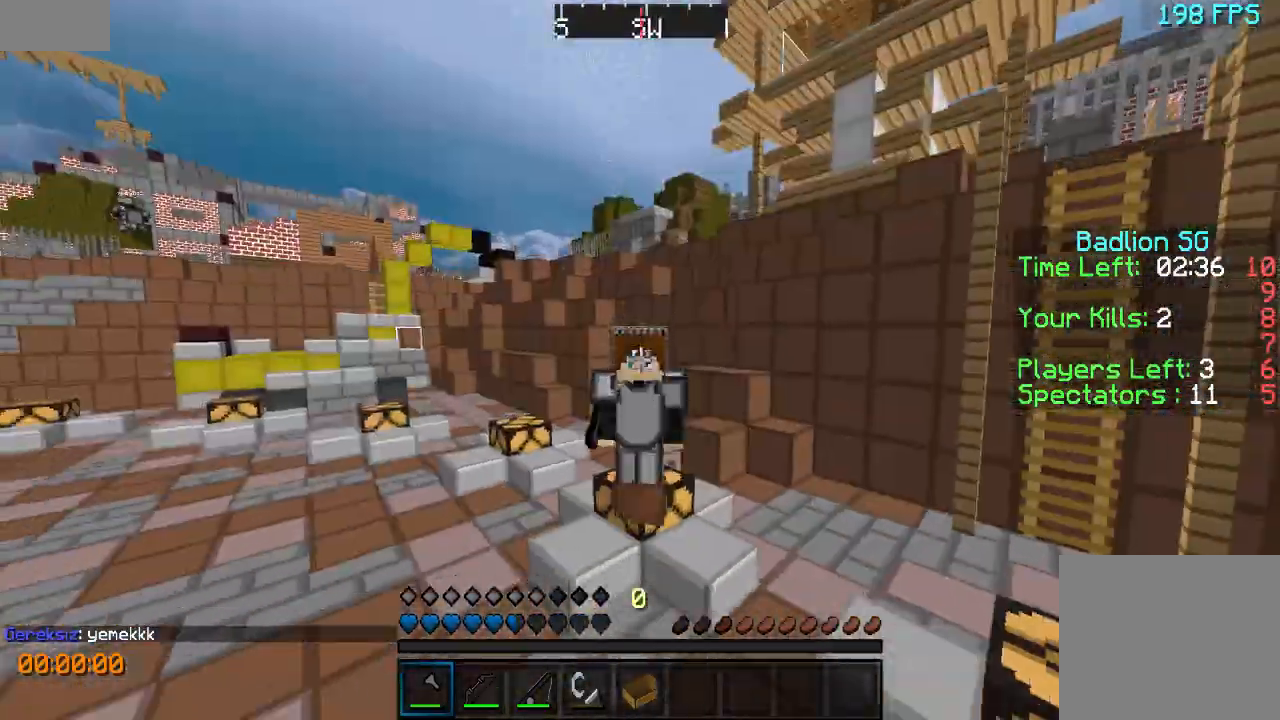
{"keys": ["w"], "events": []}
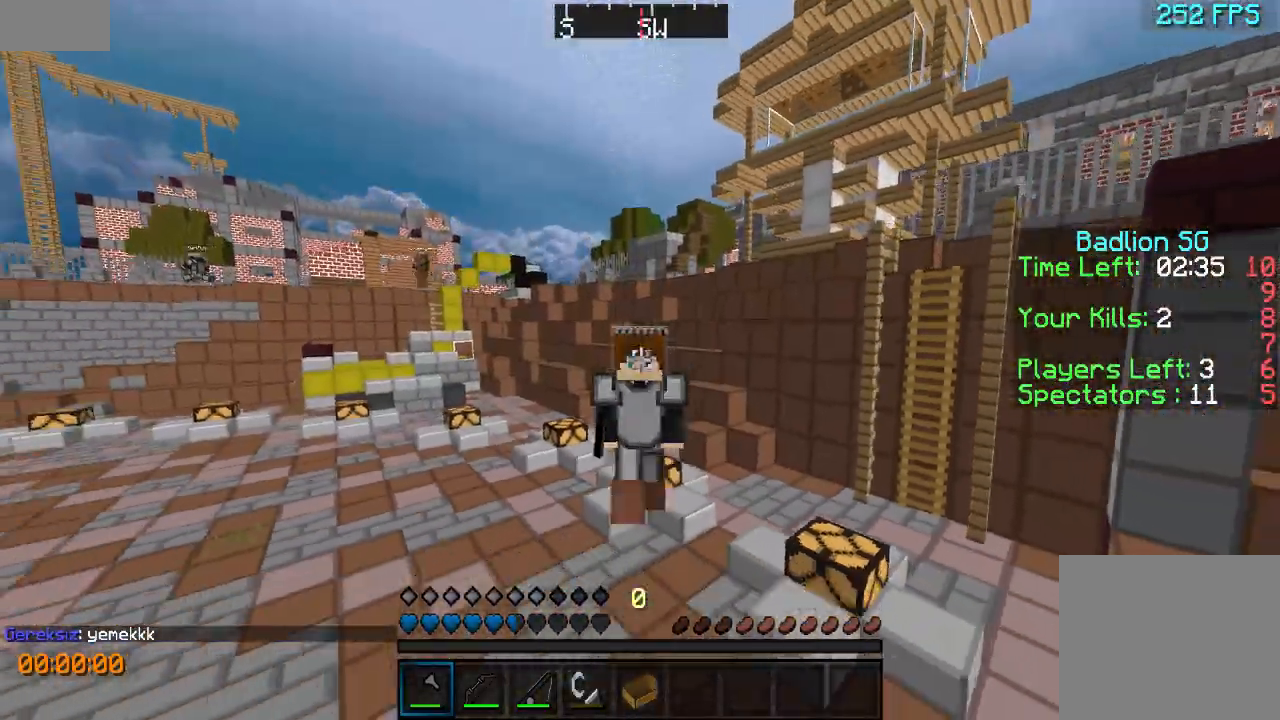
{"keys": ["w"], "events": []}
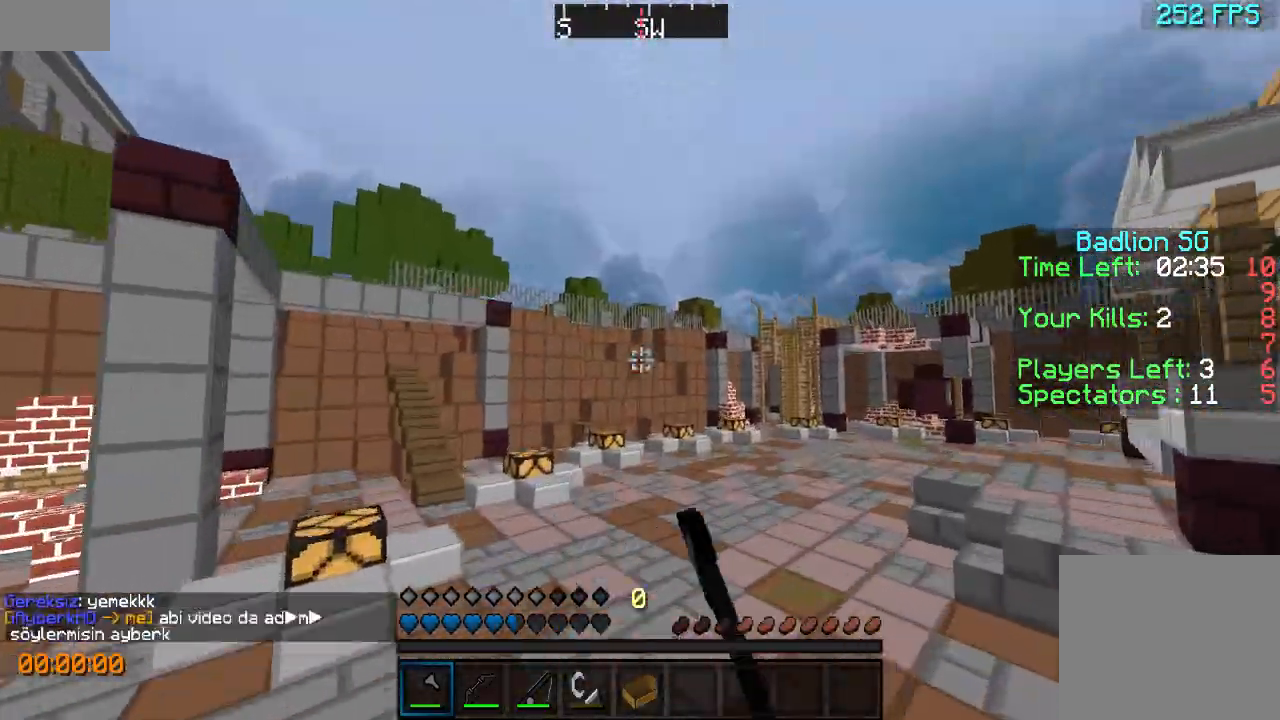
{"keys": ["w"], "events": []}
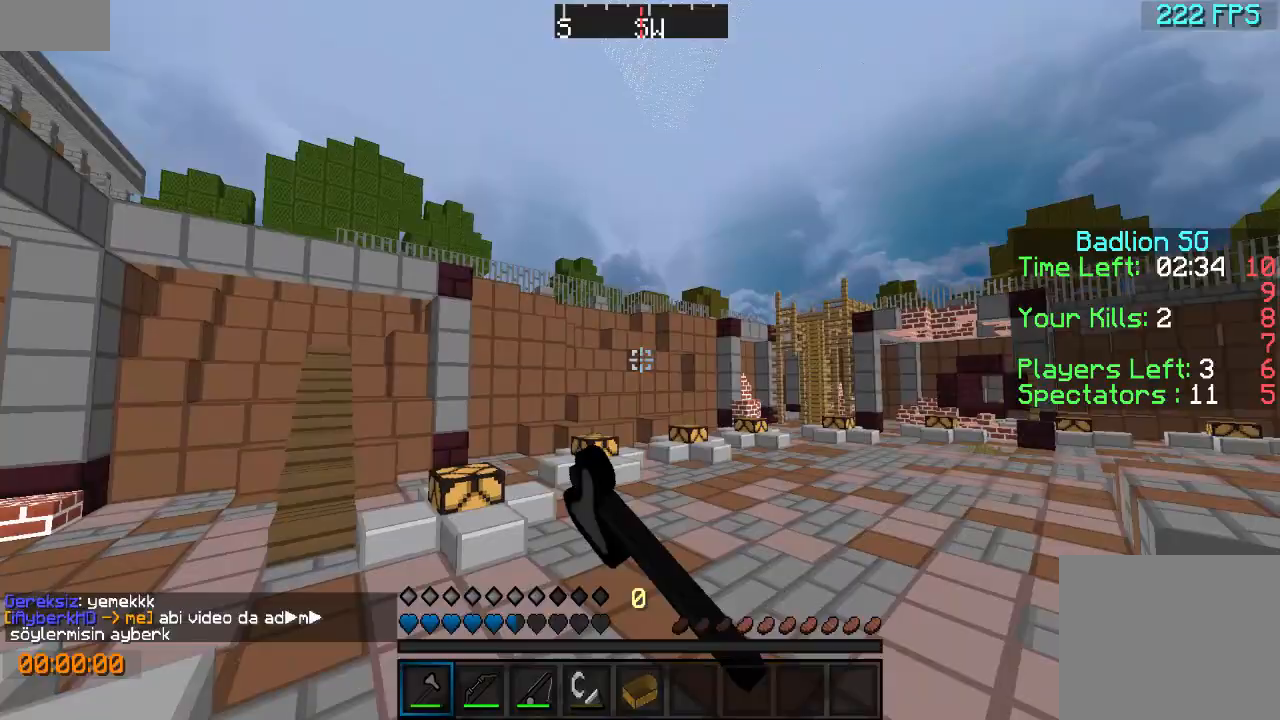
{"keys": ["w"], "events": []}
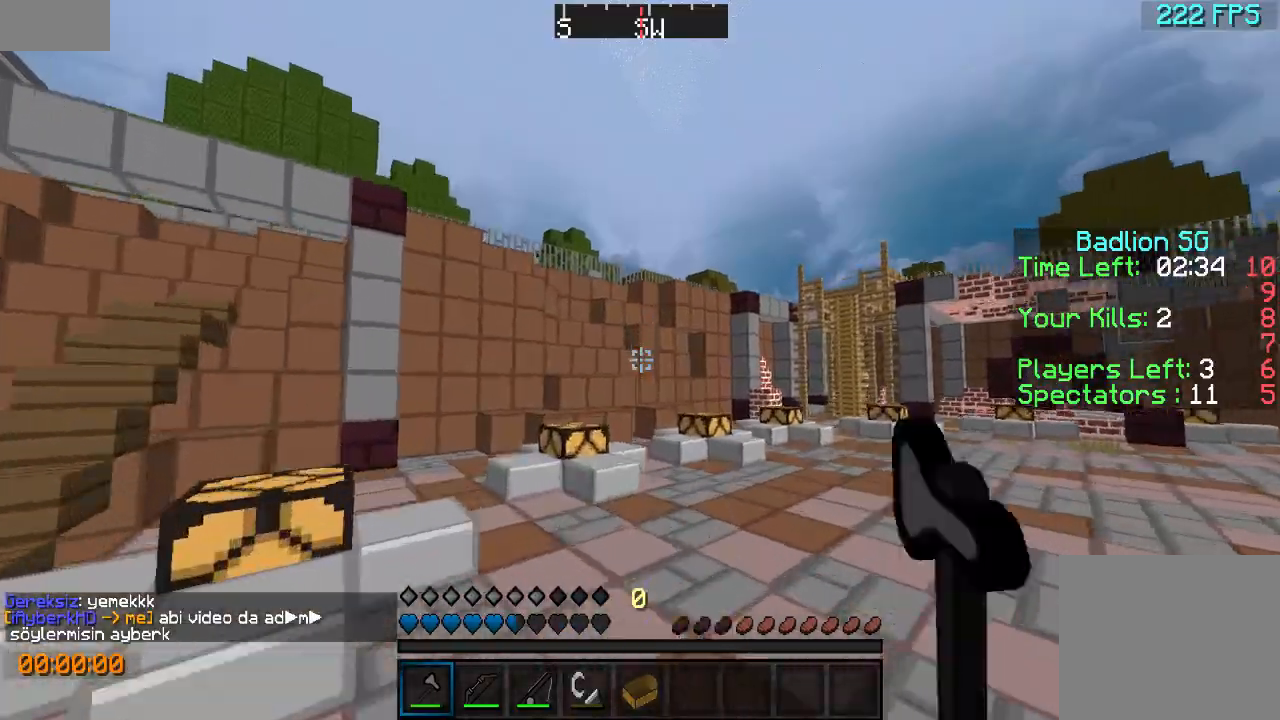
{"keys": ["w"], "events": []}
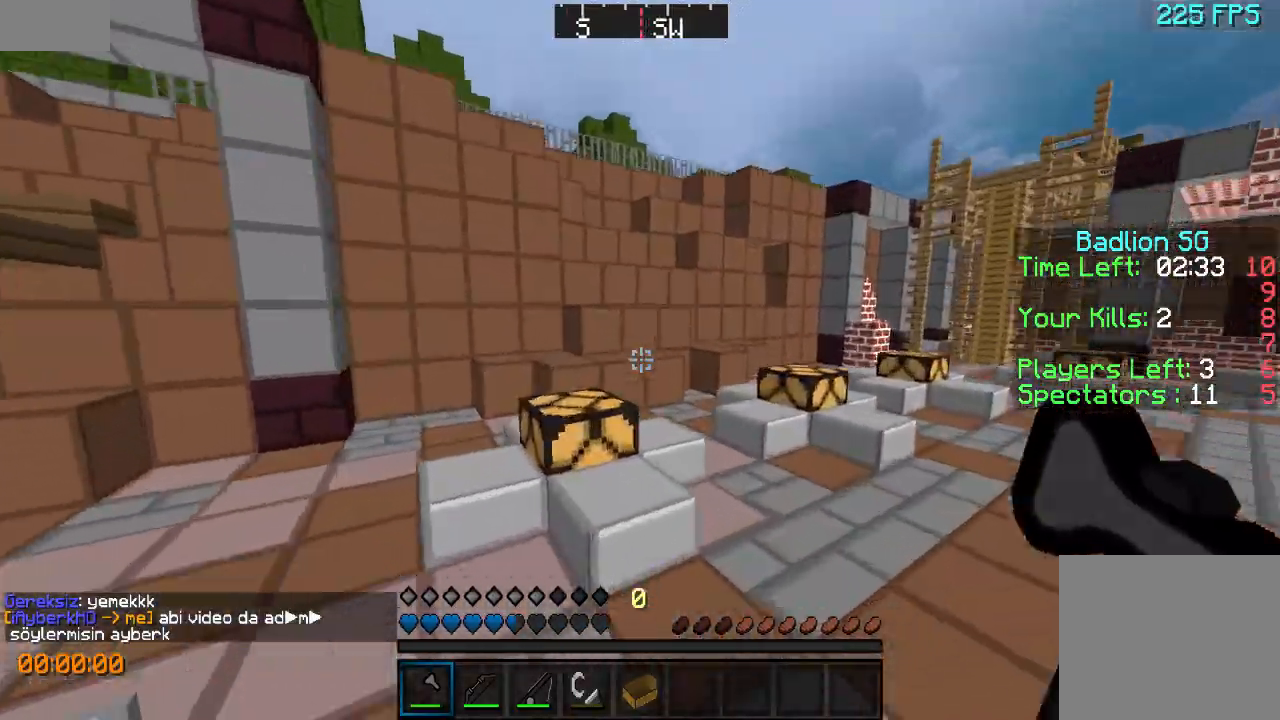
{"keys": ["w"], "events": [[100, "a", "down"], [233, "a", "up"]]}
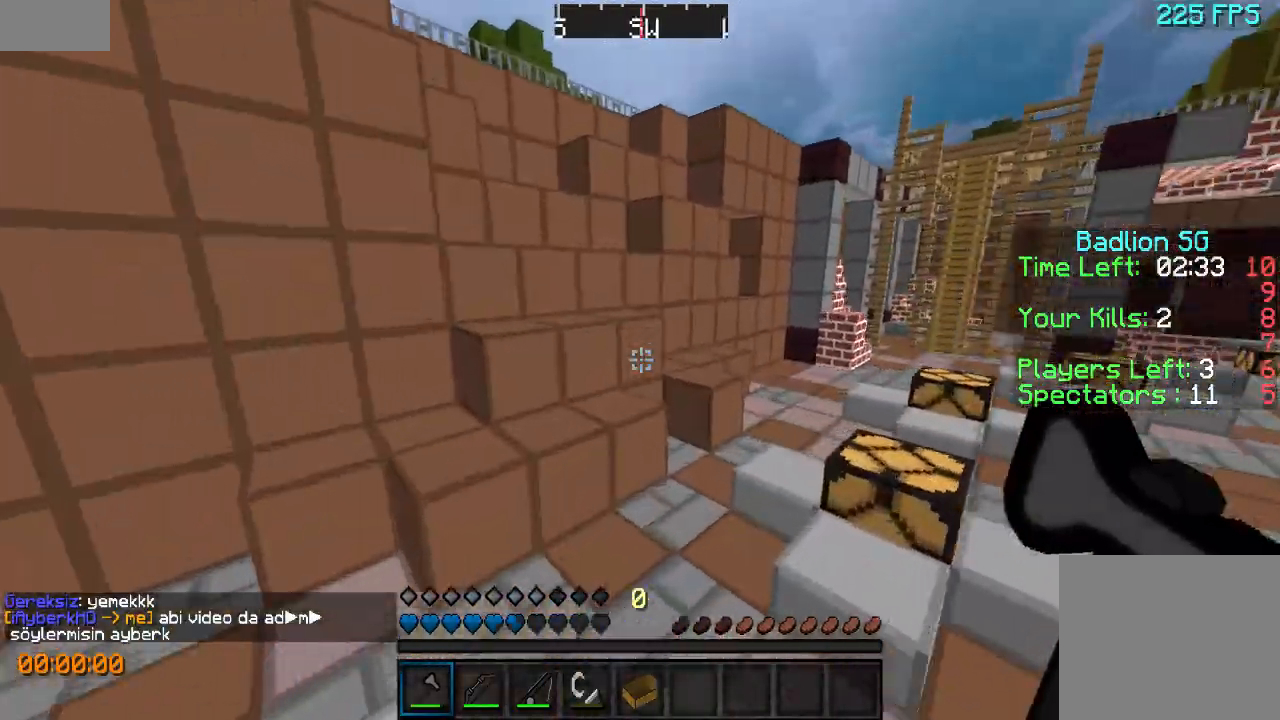
{"keys": ["a", "w"], "events": [[300, "a", "down"]]}
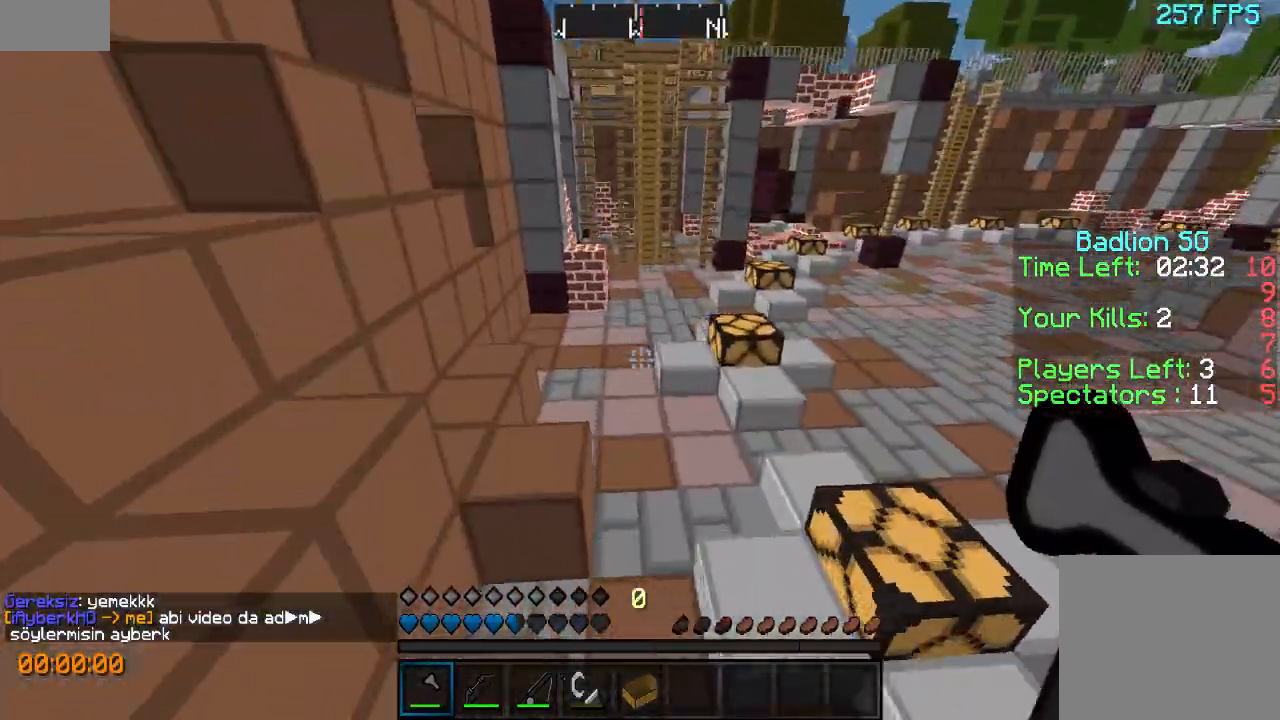
{"keys": ["w"], "events": [[100, "a", "up"], [233, "a", "down"], [400, "a", "up"]]}
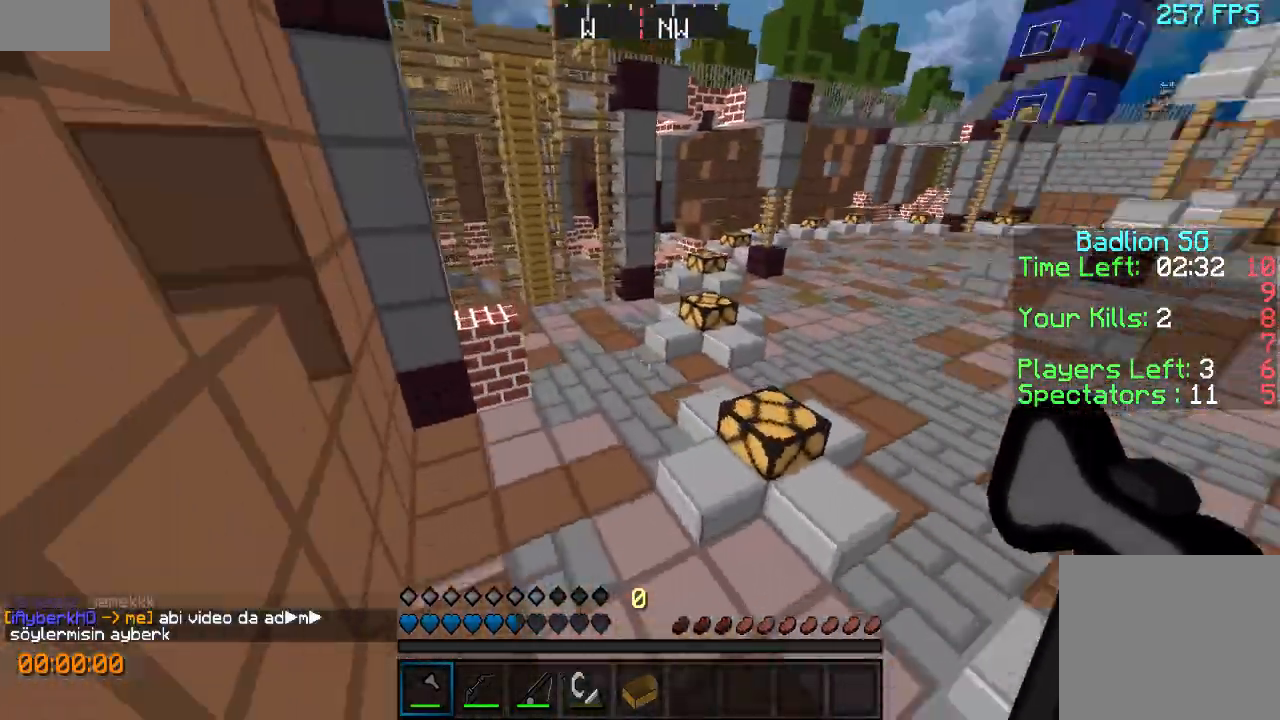
{"keys": ["w"], "events": [[300, "a", "down"], [500, "a", "up"]]}
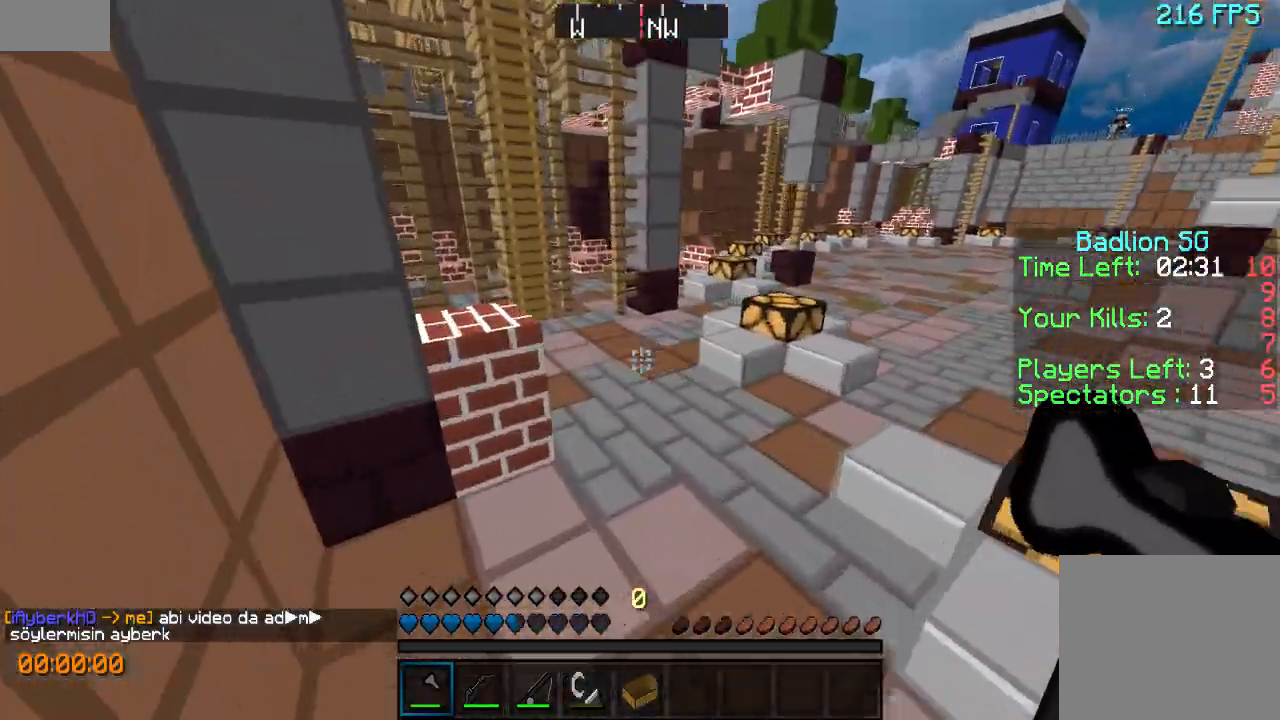
{"keys": ["w"], "events": [[133, "a", "down"], [333, "a", "up"]]}
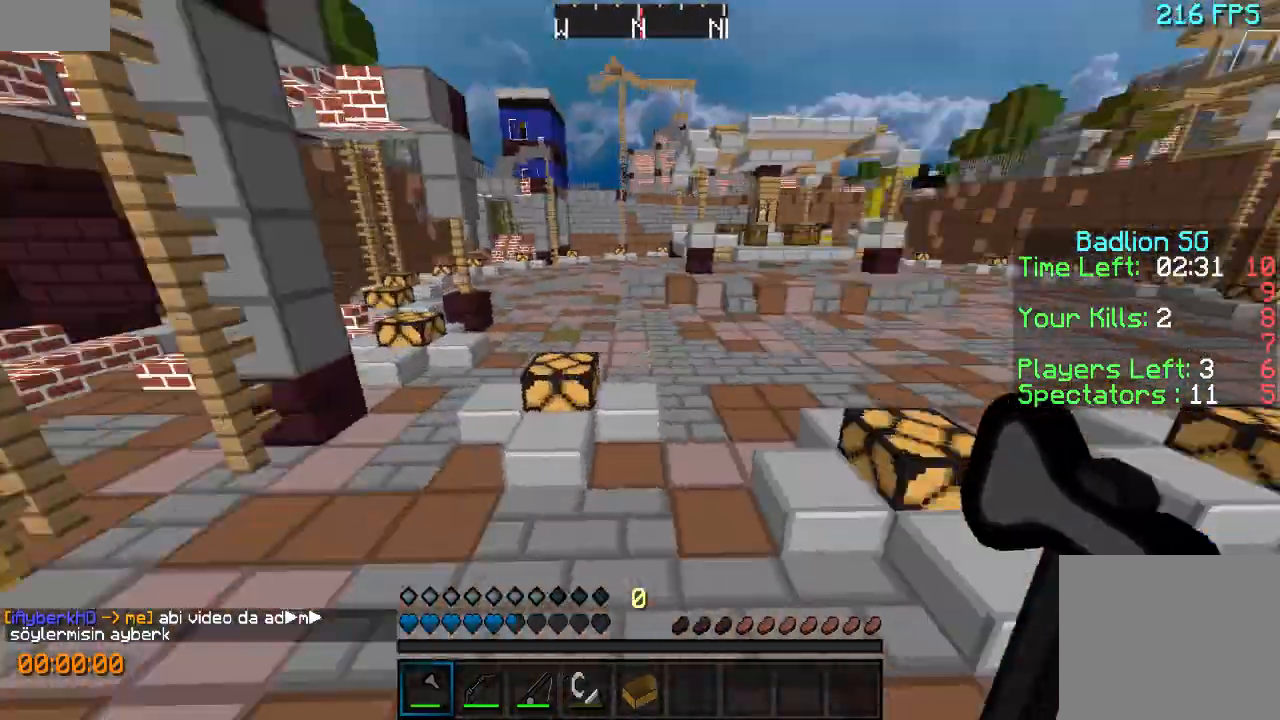
{"keys": ["w"], "events": []}
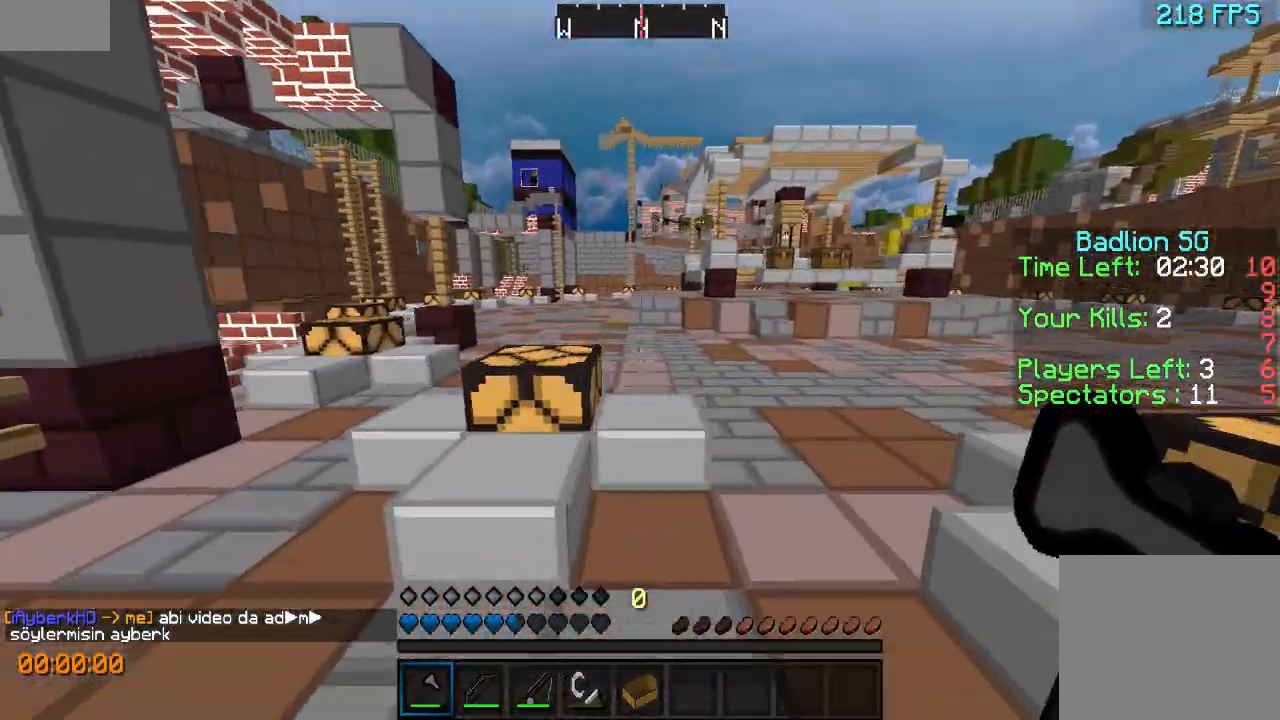
{"keys": ["w"], "events": []}
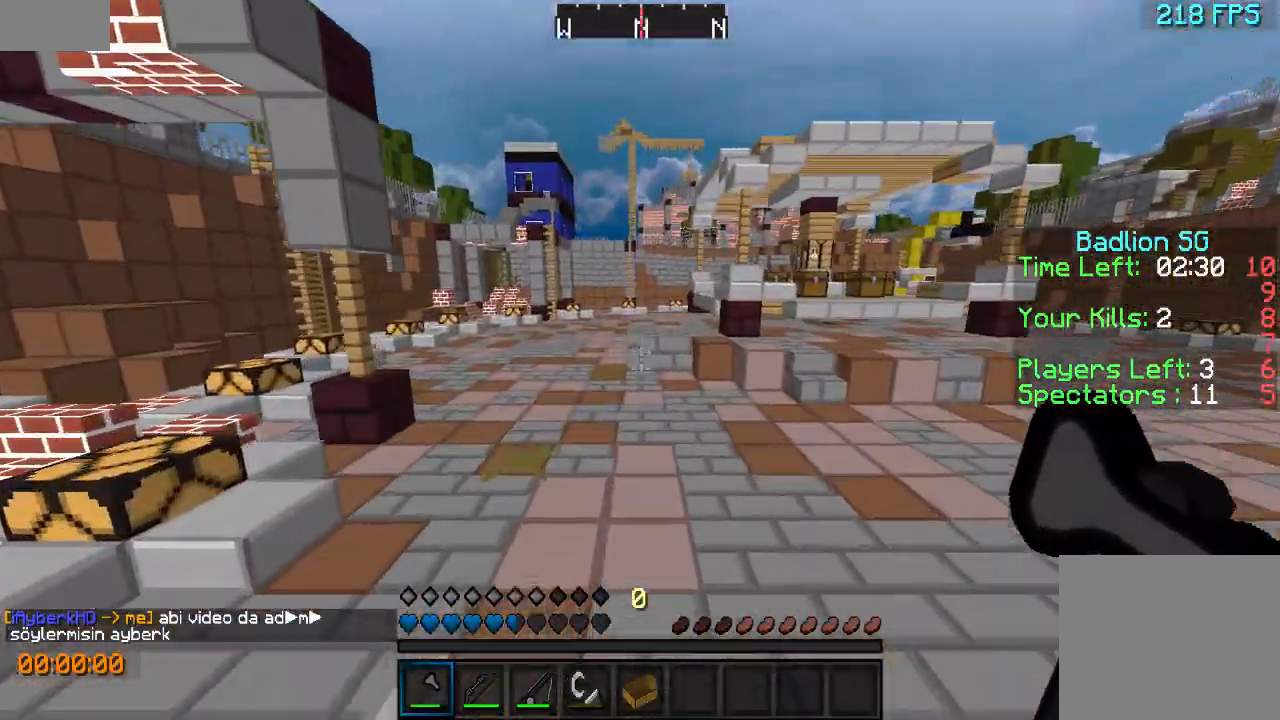
{"keys": ["w"], "events": []}
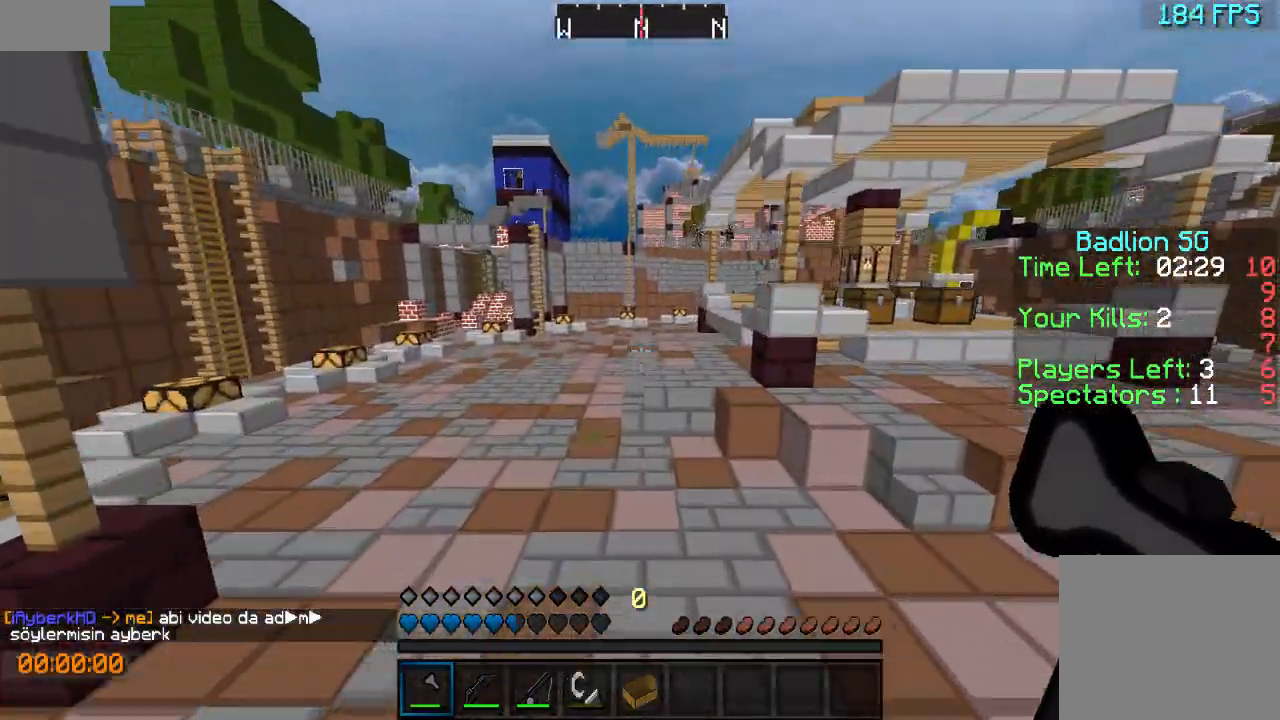
{"keys": ["a", "w"], "events": [[433, "a", "down"]]}
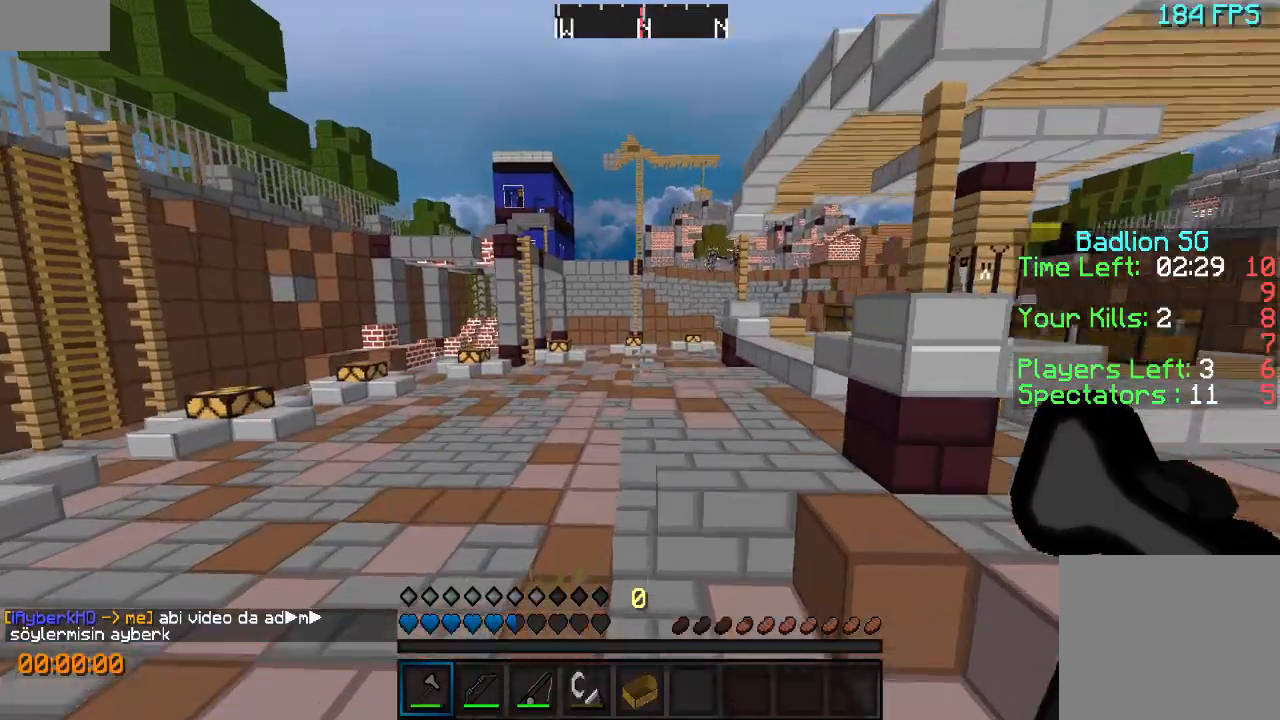
{"keys": ["w"], "events": [[100, "a", "up"]]}
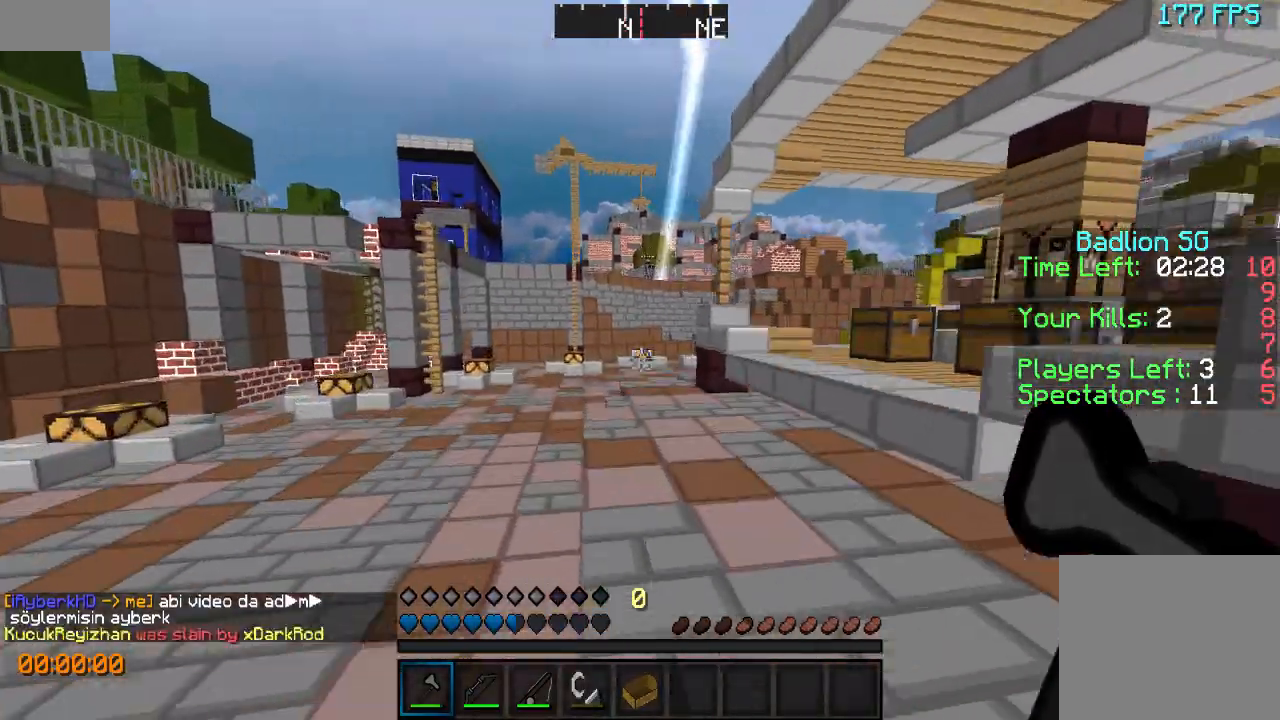
{"keys": ["w"], "events": []}
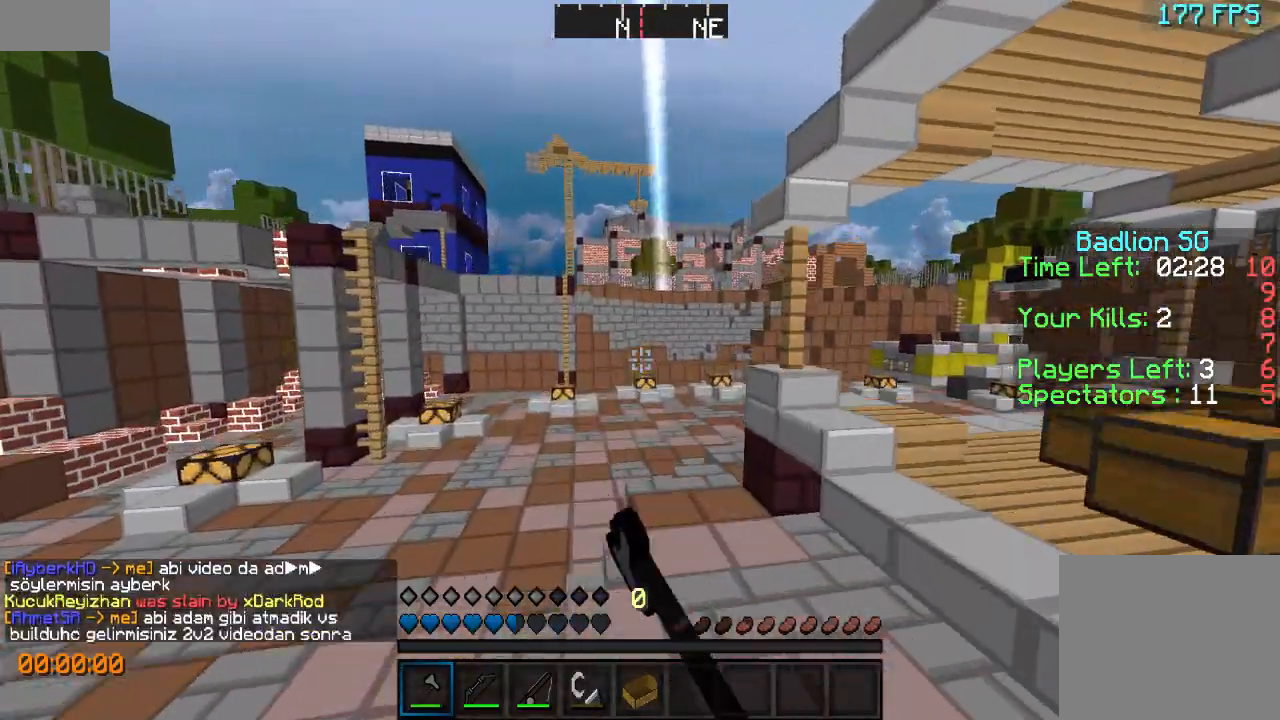
{"keys": ["w"], "events": []}
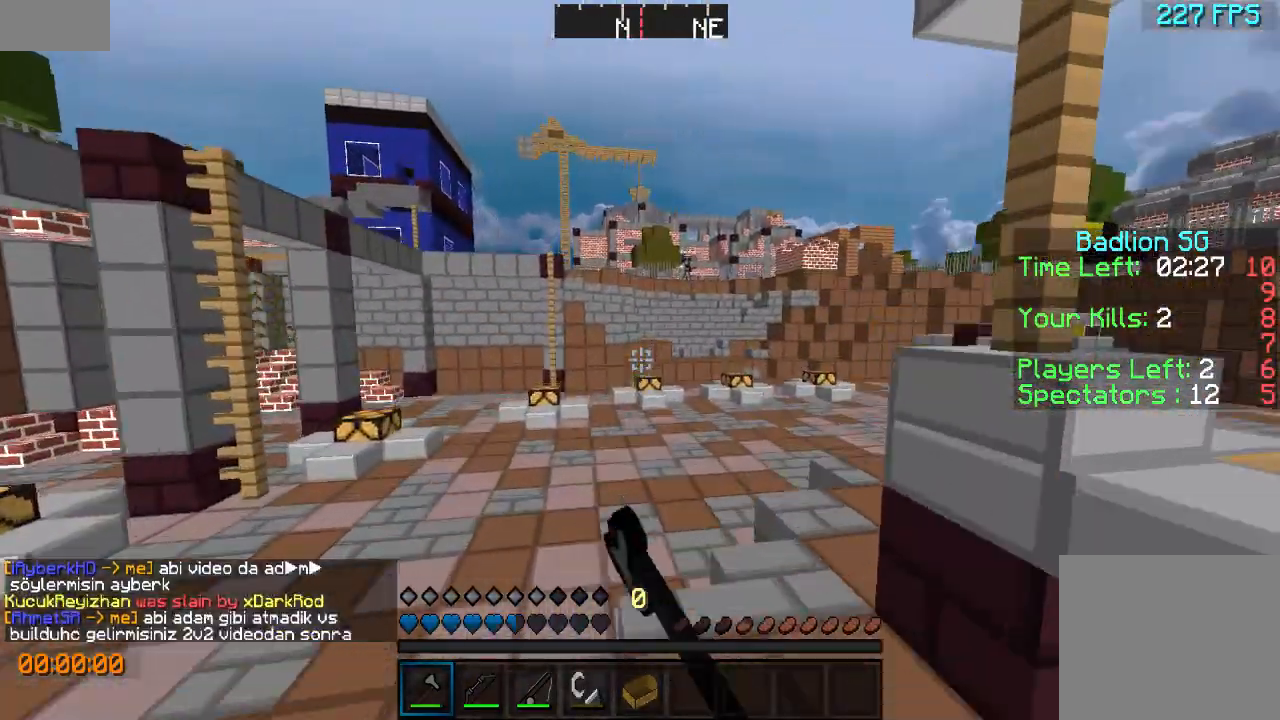
{"keys": ["w"], "events": []}